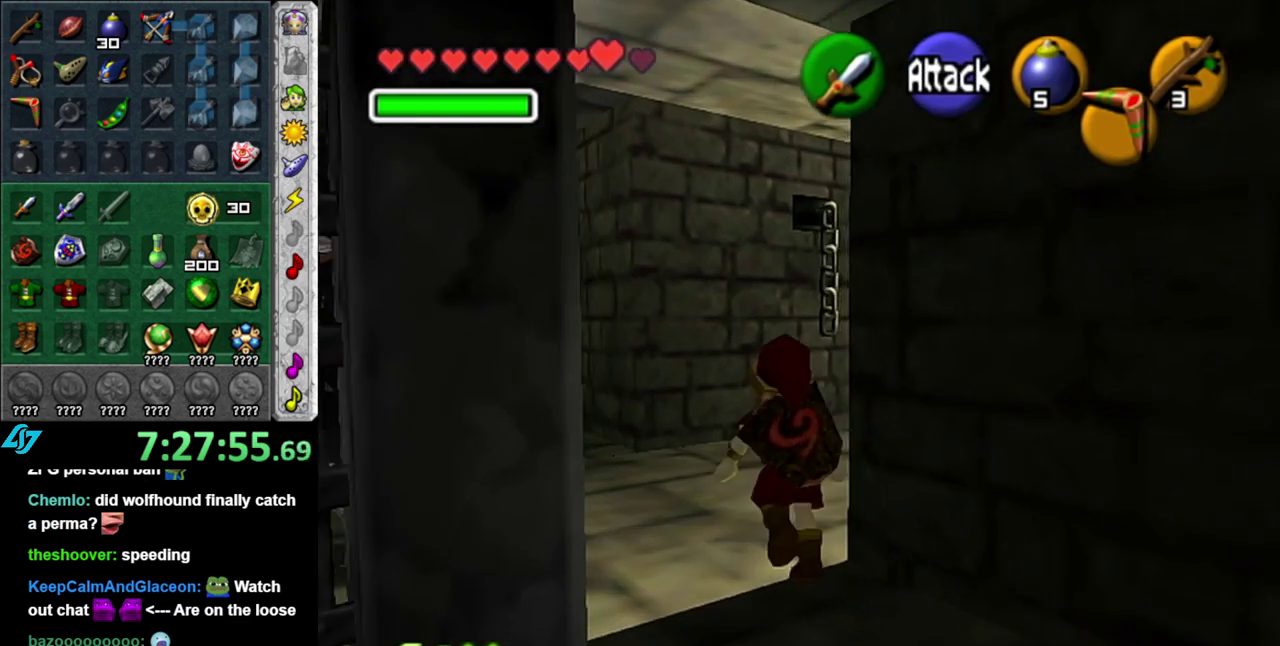
Gameplay with a controller (Nintendo layout); each line is a JSON object with the inputs held at the frame after it. "events" lists button and stick changes between this image and that frame as [ms after this image, input, new state], when the widget could be followed in between. This overlay highlights the sticks when they move; stick clicks (L3 R3) are not distinguishable. Not read: L3 R2 R3 Y other_buttons.
{"buttons": ["L1"], "left_stick": "center", "right_stick": "center", "events": [[300, "left_stick", "up-left"], [417, "L1", "down"], [417, "left_stick", "center"]]}
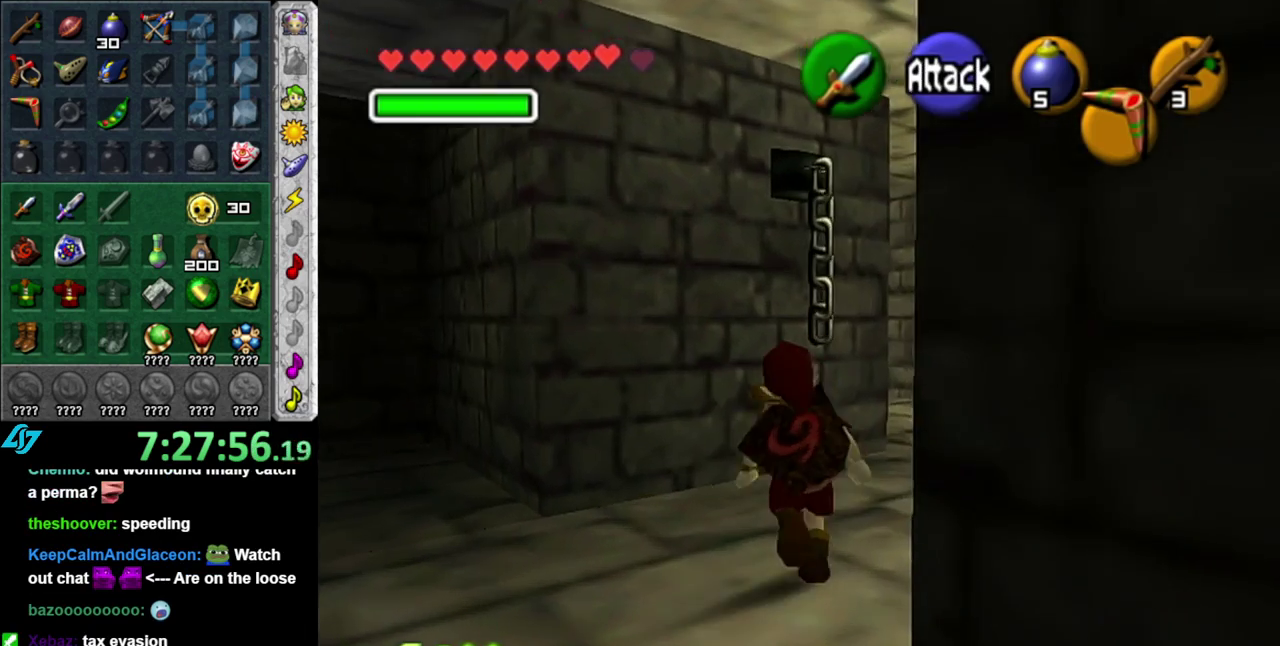
{"buttons": [], "left_stick": "center", "right_stick": "center", "events": [[150, "L1", "up"]]}
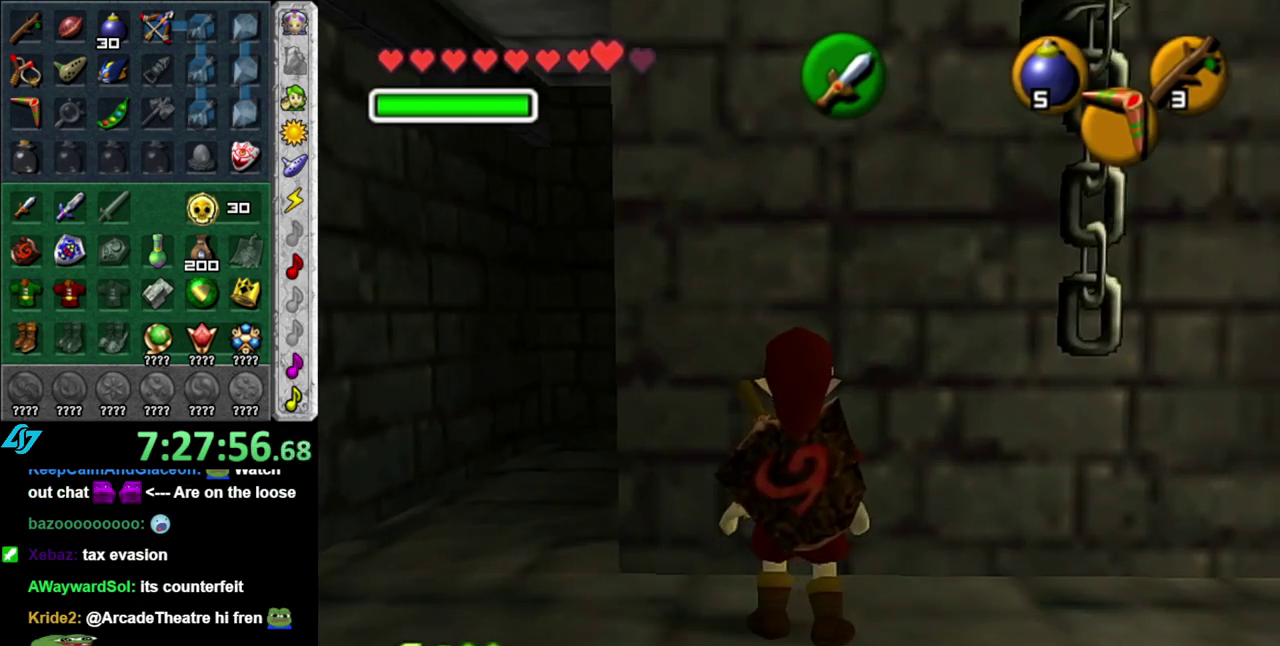
{"buttons": [], "left_stick": "up-right", "right_stick": "center", "events": [[17, "left_stick", "down-right"], [117, "left_stick", "right"], [433, "left_stick", "up-right"]]}
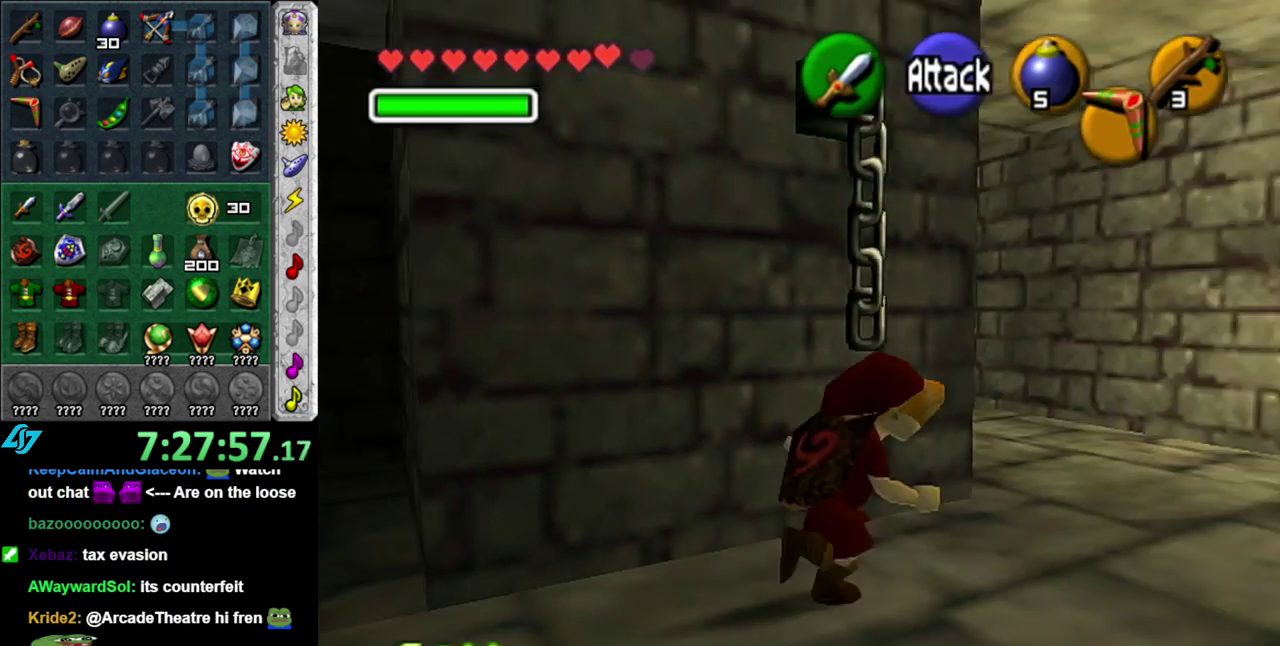
{"buttons": [], "left_stick": "left", "right_stick": "center"}
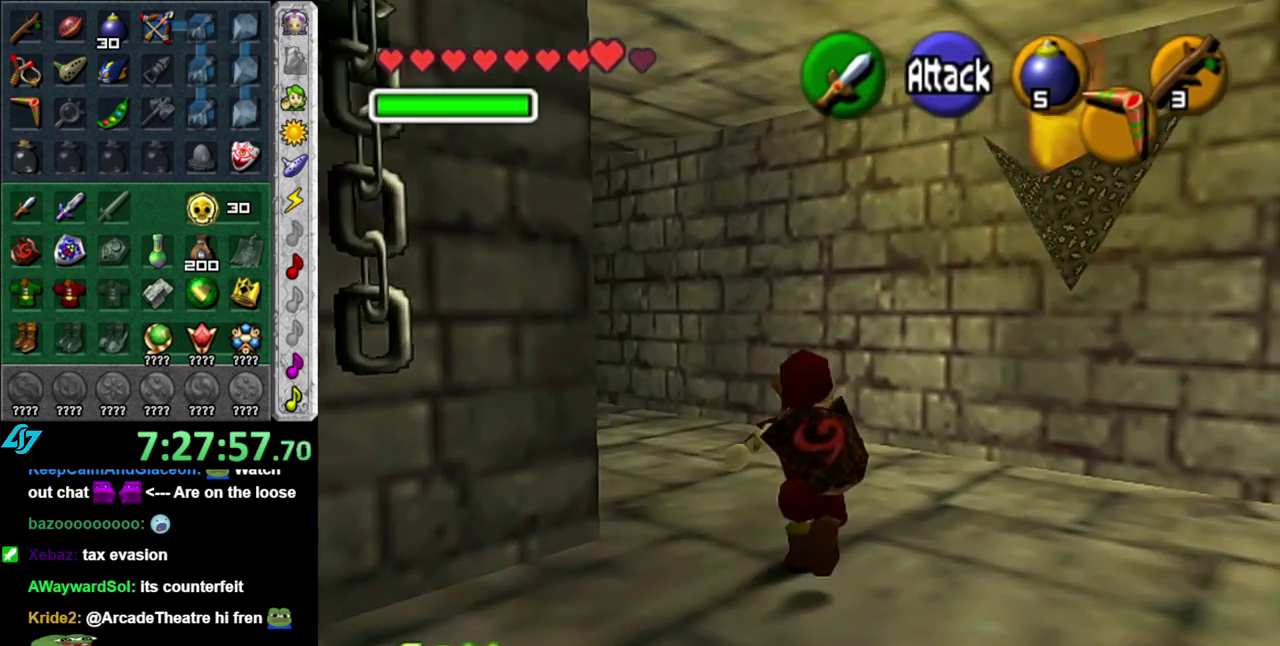
{"buttons": [], "left_stick": "up-right", "right_stick": "center"}
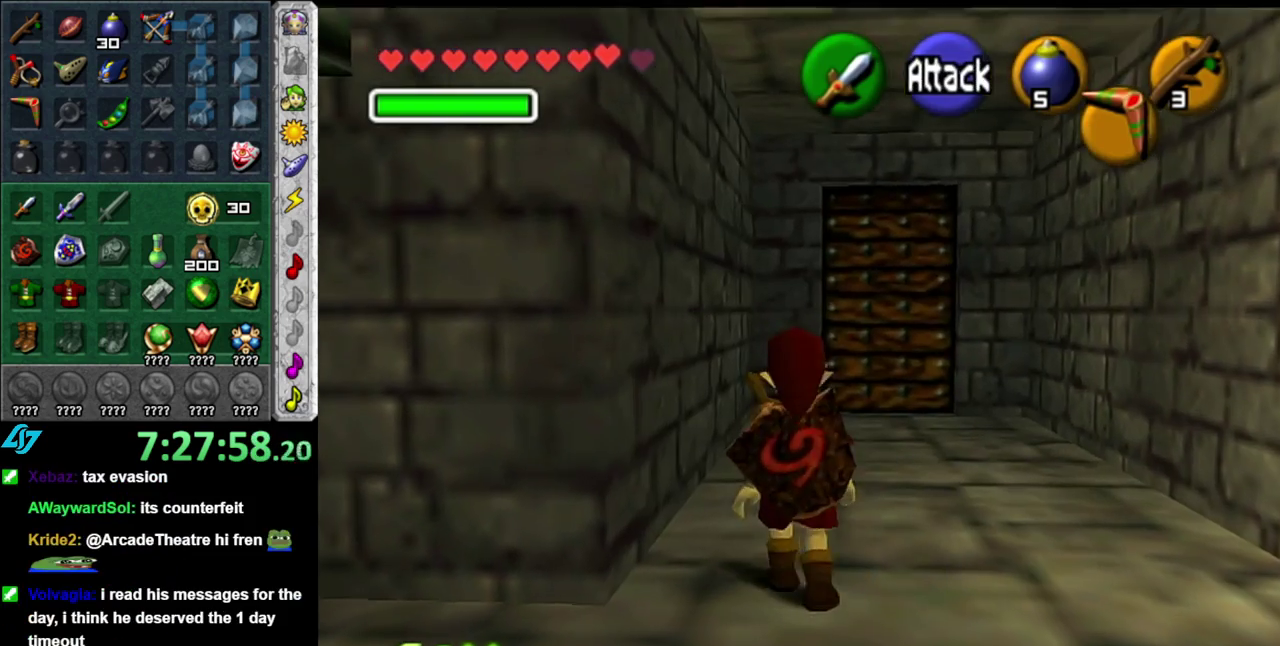
{"buttons": [], "left_stick": "down", "right_stick": "center", "events": [[17, "left_stick", "up"], [83, "left_stick", "up-right"], [267, "left_stick", "center"], [400, "left_stick", "down"]]}
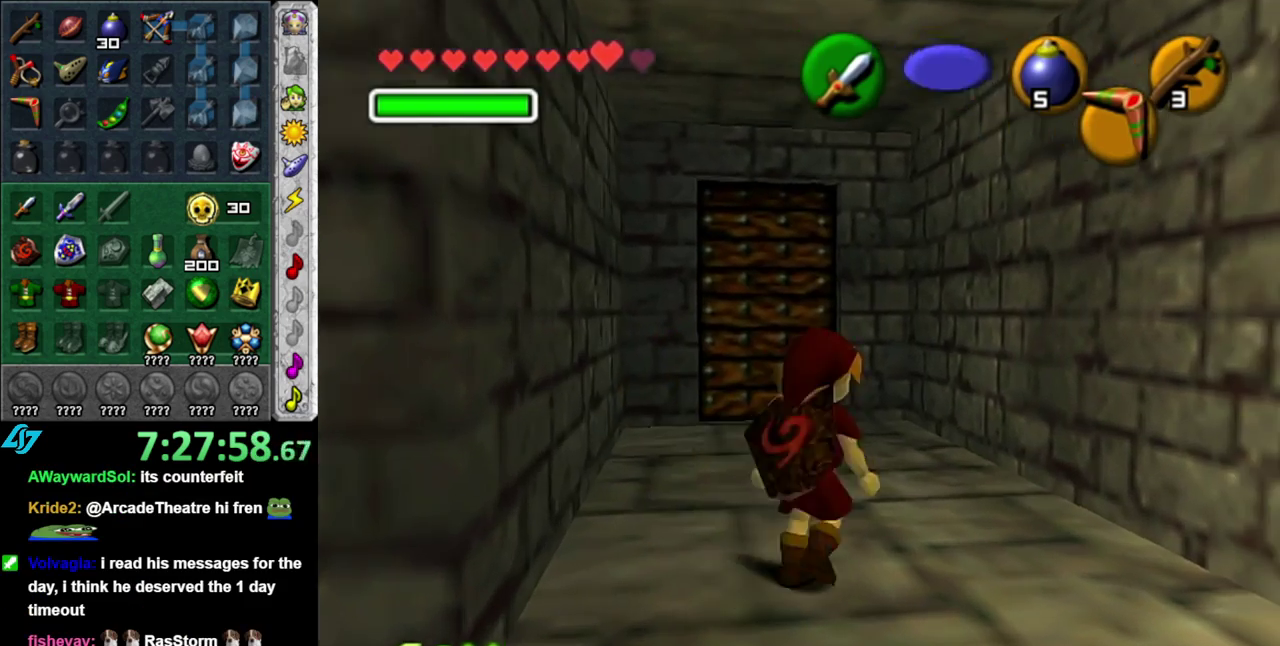
{"buttons": [], "left_stick": "up", "right_stick": "center", "events": [[17, "L1", "down"], [50, "left_stick", "center"], [267, "L1", "up"], [367, "left_stick", "up"]]}
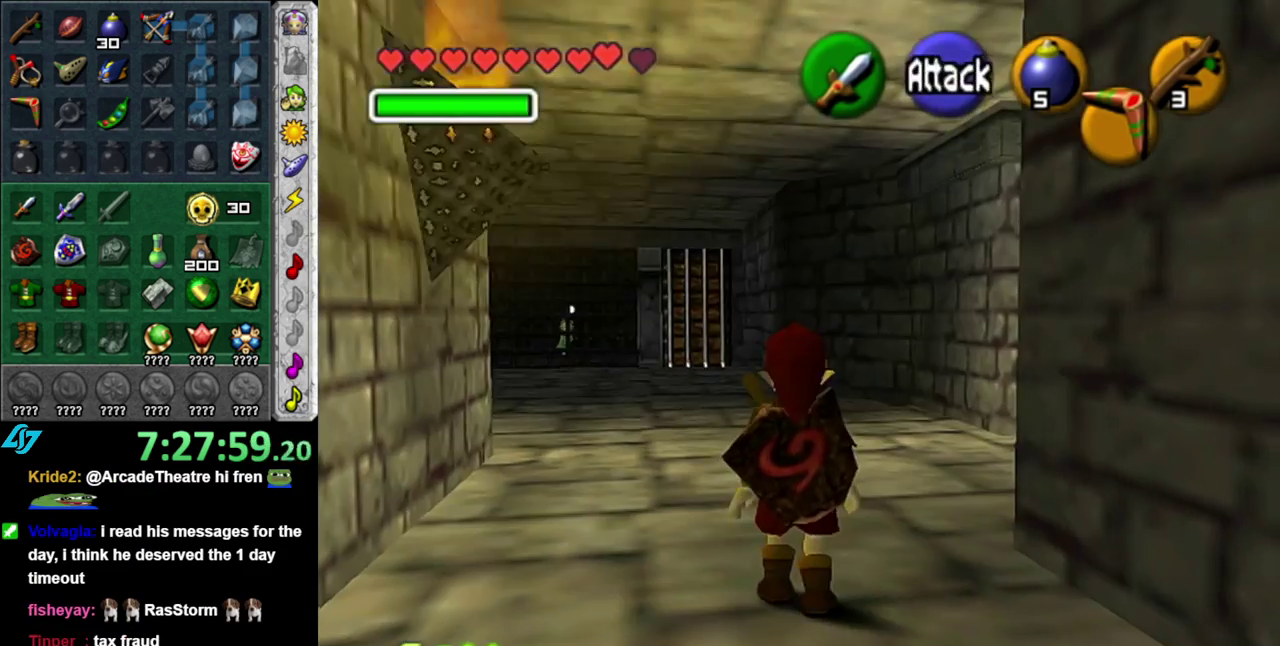
{"buttons": [], "left_stick": "up", "right_stick": "center", "events": [[367, "A", "down"], [483, "A", "up"]]}
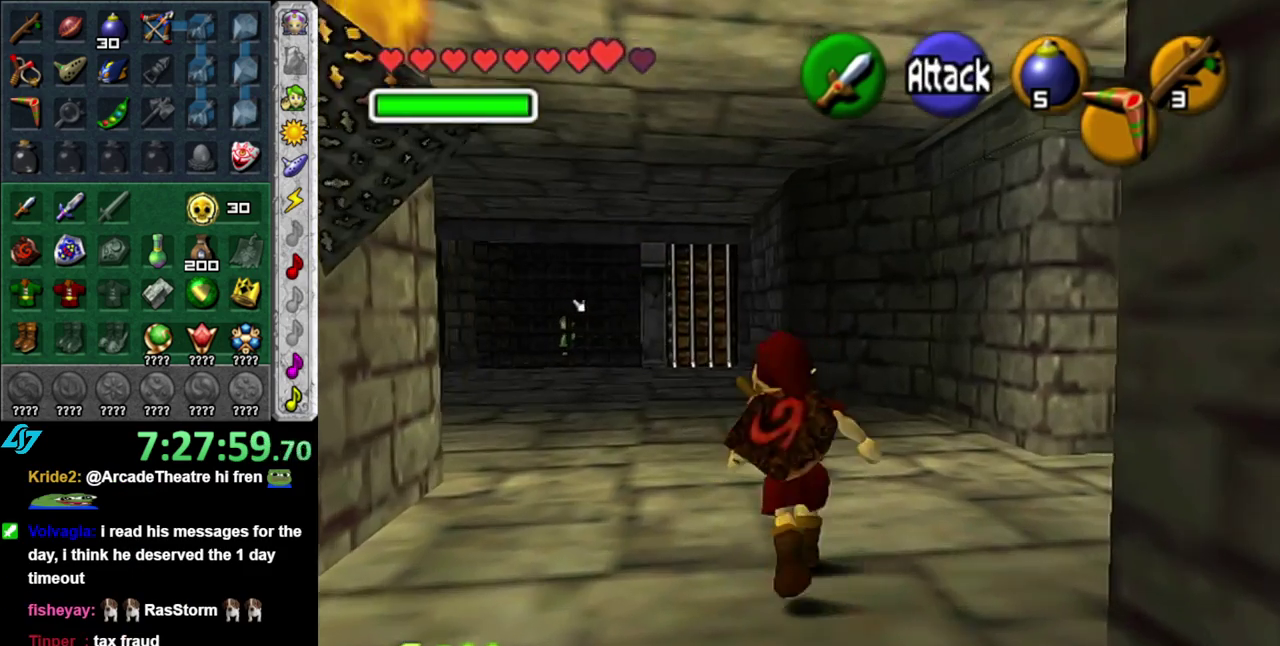
{"buttons": [], "left_stick": "up-left", "right_stick": "center", "events": [[83, "A", "down"], [200, "A", "up"], [483, "left_stick", "up-left"]]}
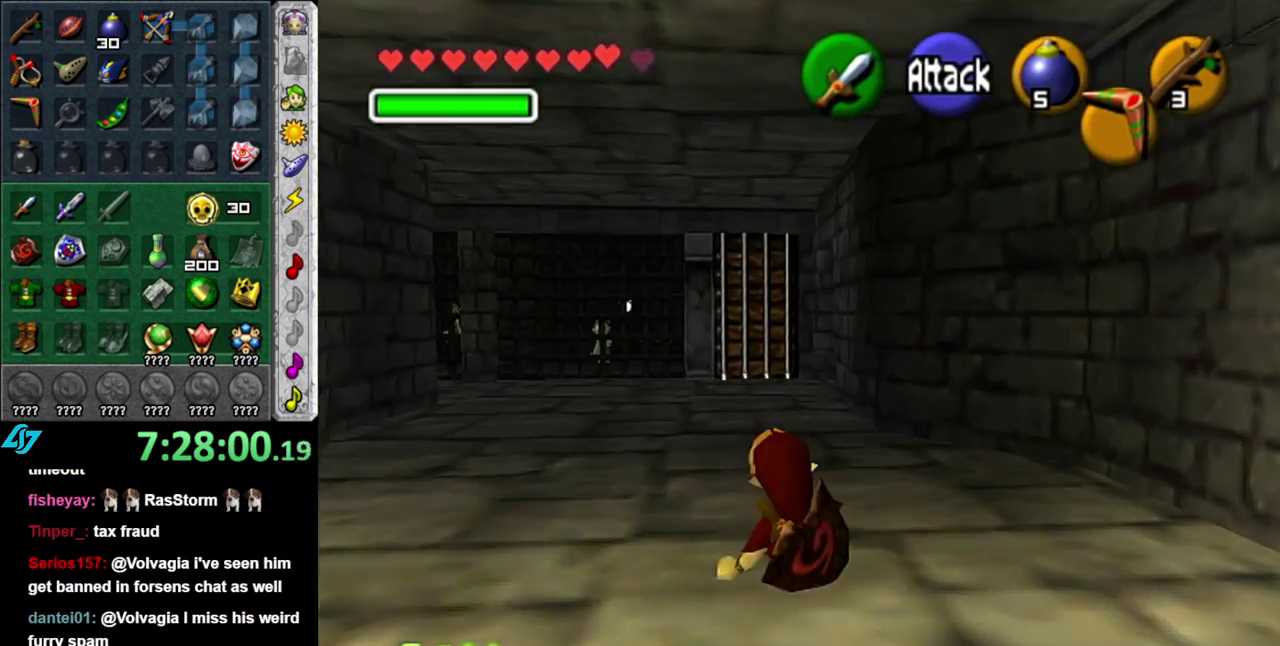
{"buttons": [], "left_stick": "up-left", "right_stick": "center", "events": [[83, "A", "down"], [300, "A", "up"]]}
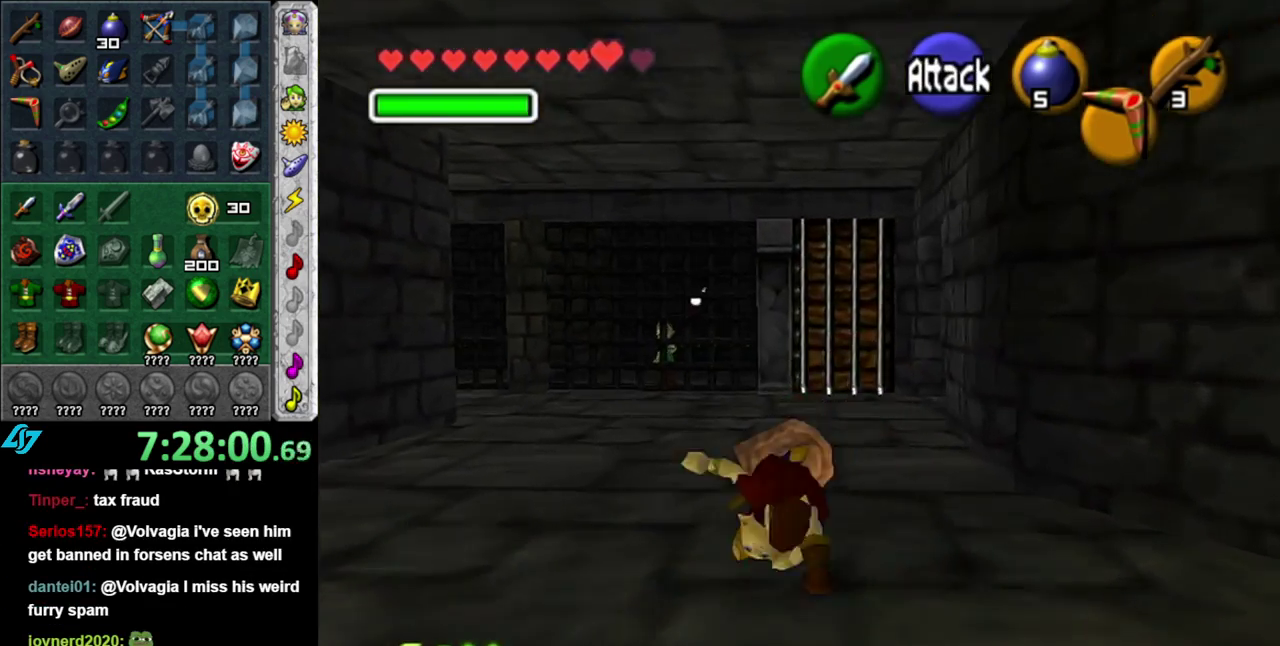
{"buttons": ["A"], "left_stick": "up", "right_stick": "center", "events": [[67, "left_stick", "up"], [333, "A", "down"]]}
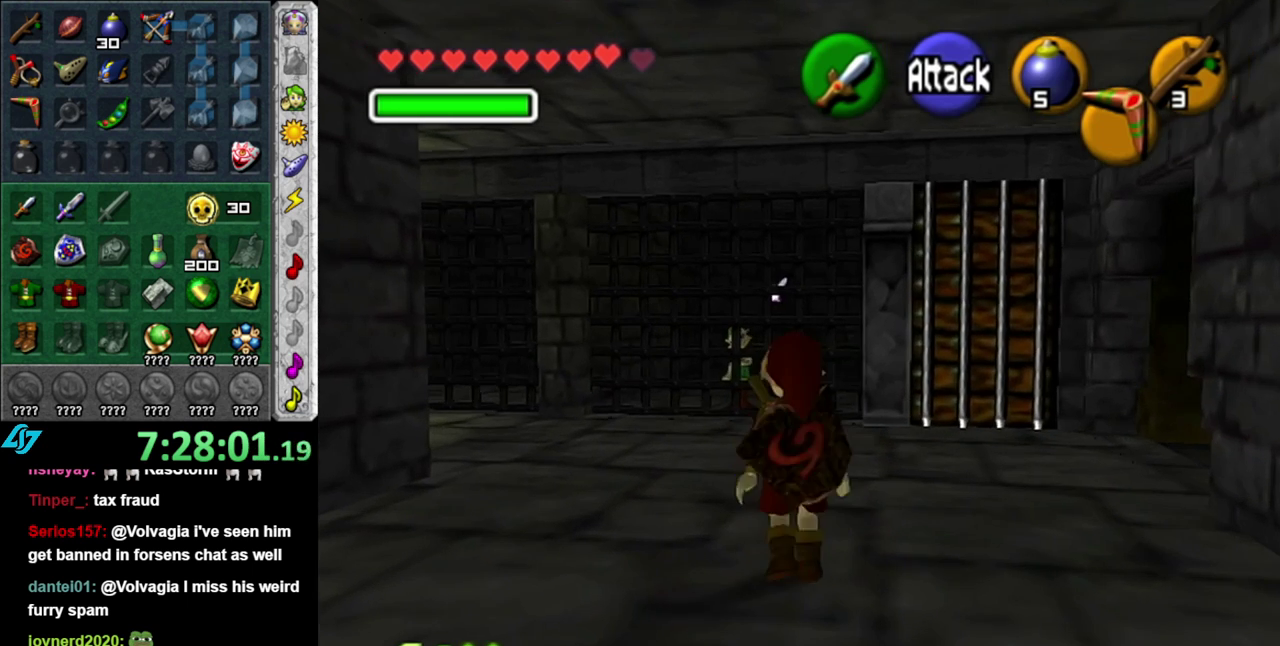
{"buttons": [], "left_stick": "up", "right_stick": "center", "events": [[50, "A", "up"]]}
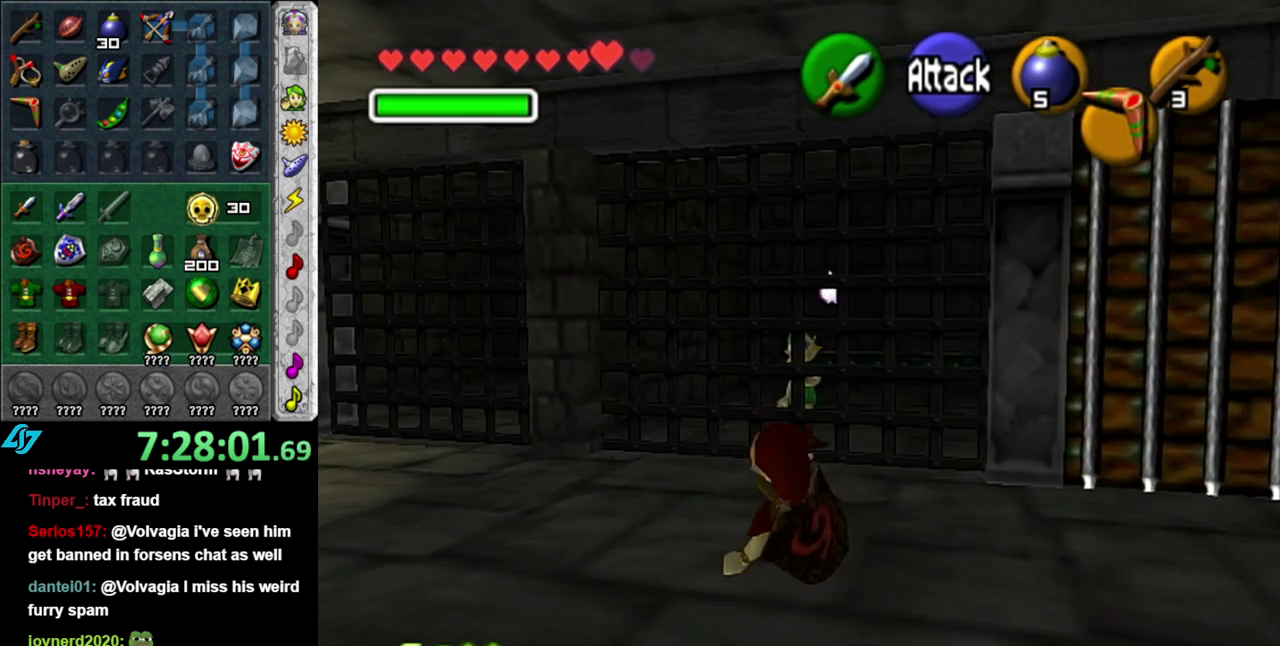
{"buttons": ["L1"], "left_stick": "center", "right_stick": "center", "events": [[333, "L1", "down"], [367, "A", "down"], [367, "left_stick", "center"], [450, "A", "up"]]}
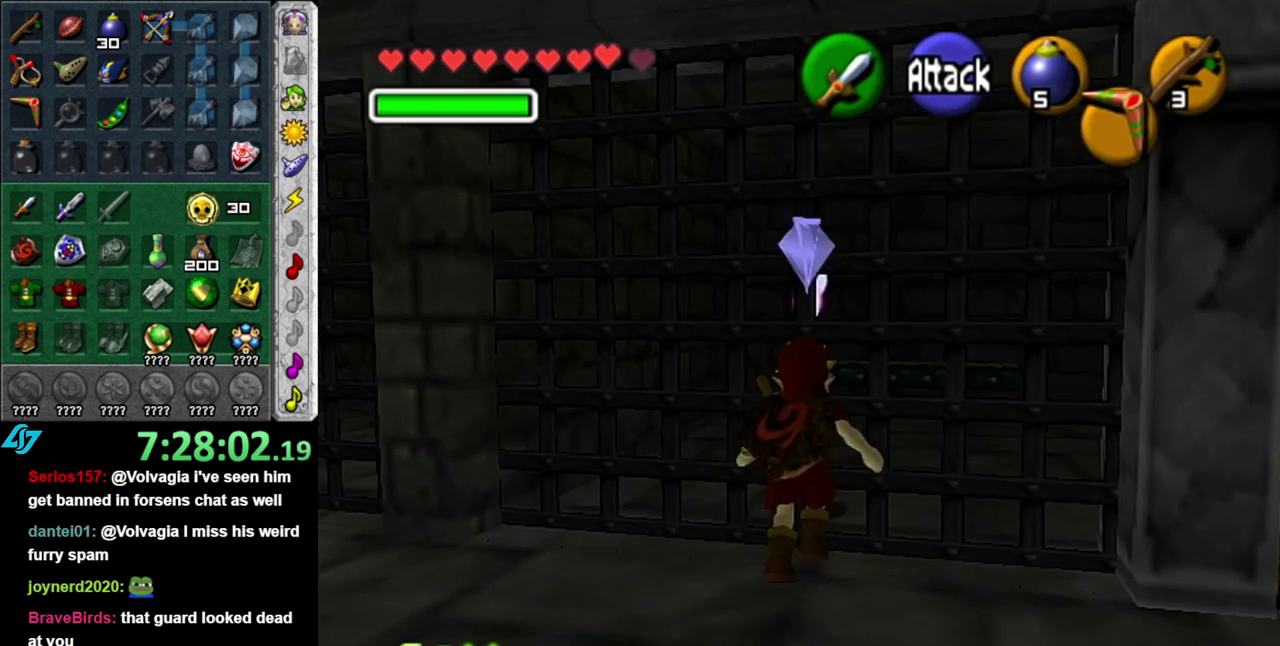
{"buttons": [], "left_stick": "center", "right_stick": "center", "events": [[17, "A", "down"], [50, "L1", "up"], [117, "A", "up"], [183, "A", "down"], [300, "A", "up"]]}
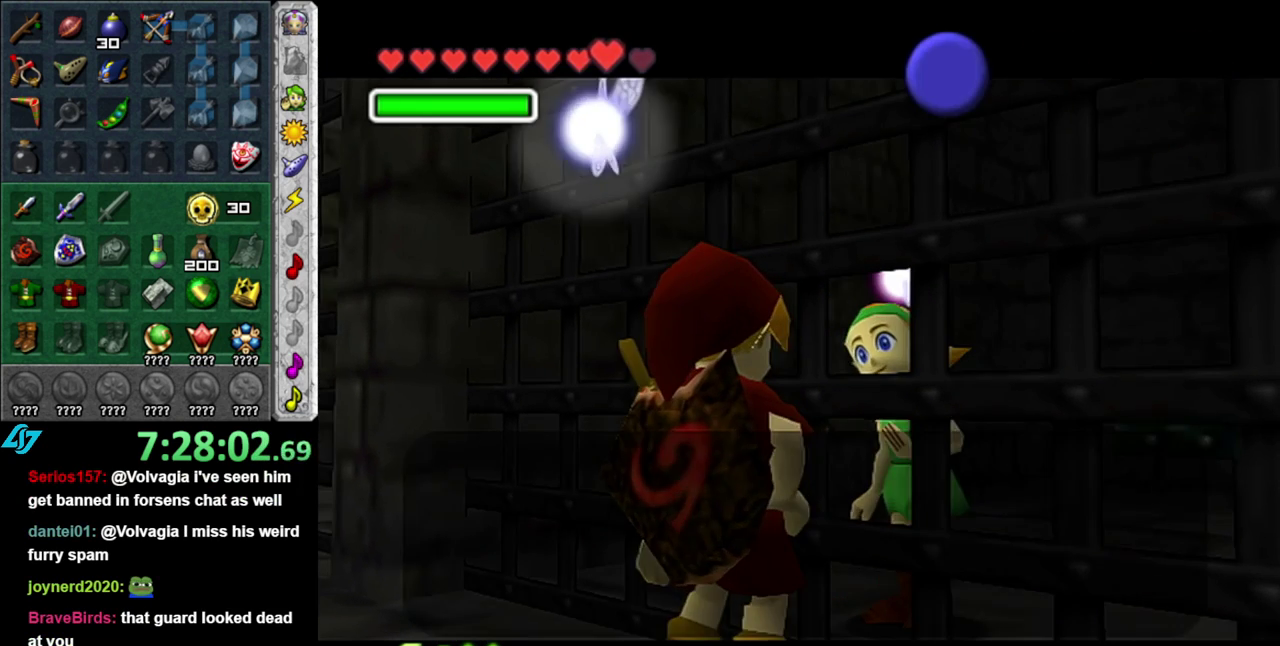
{"buttons": [], "left_stick": "center", "right_stick": "center", "events": []}
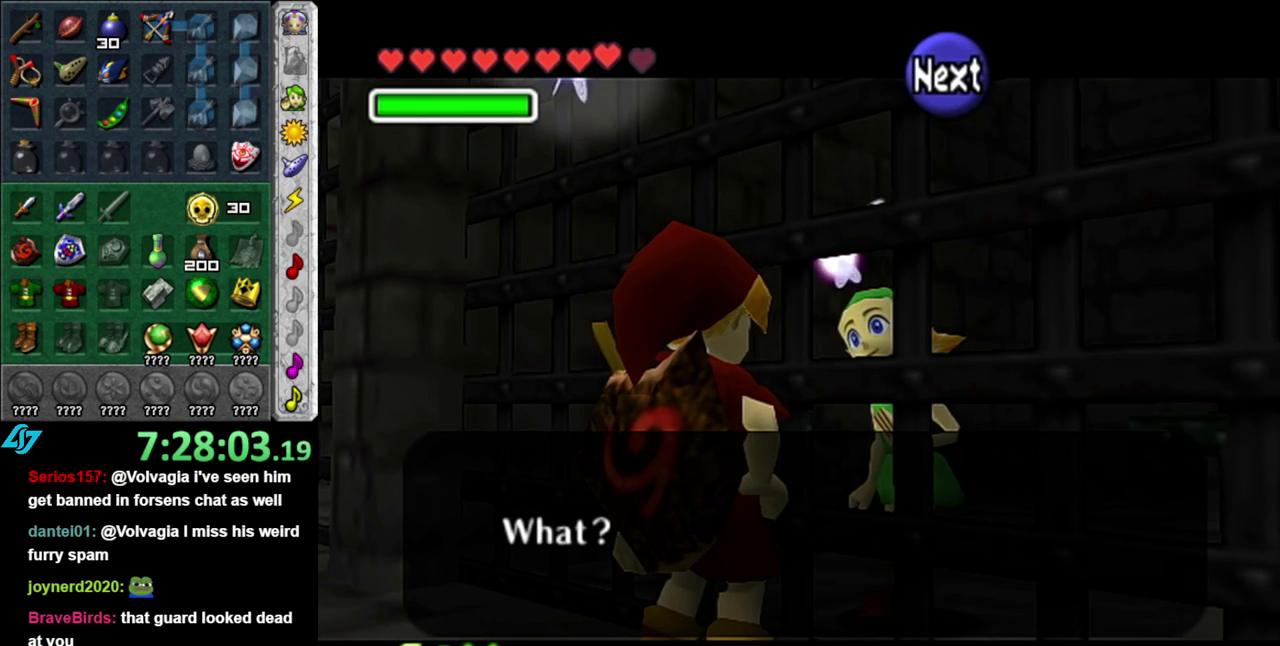
{"buttons": [], "left_stick": "center", "right_stick": "center", "events": []}
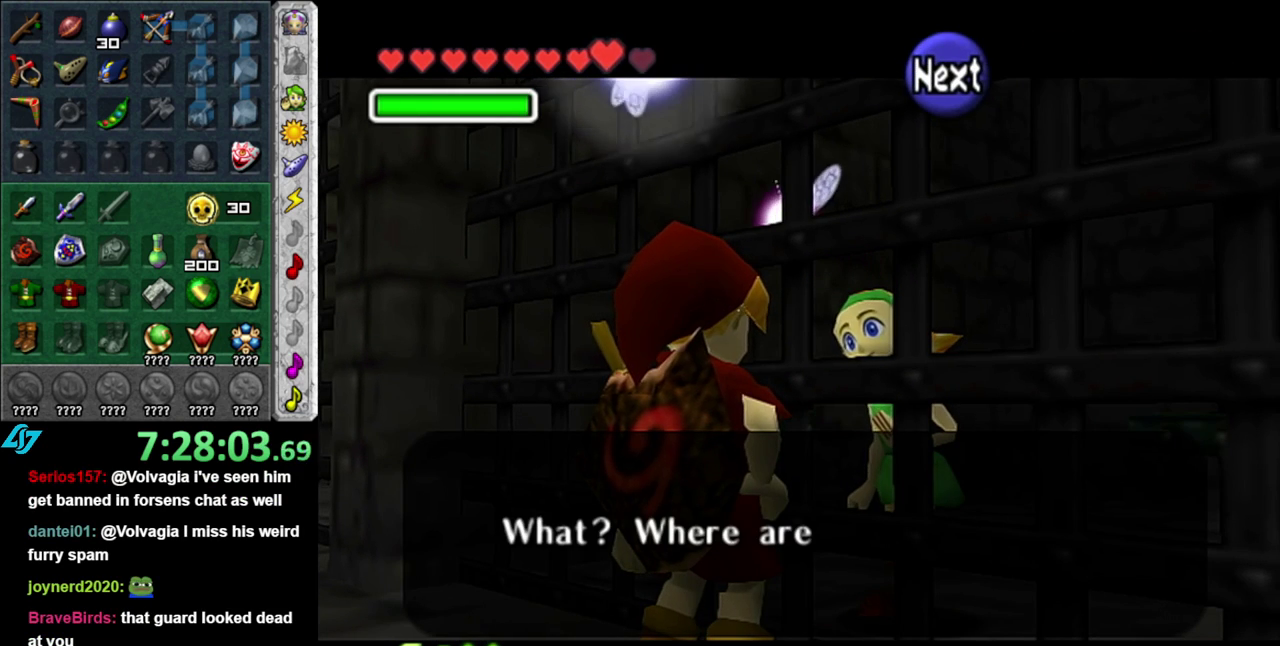
{"buttons": [], "left_stick": "center", "right_stick": "center", "events": []}
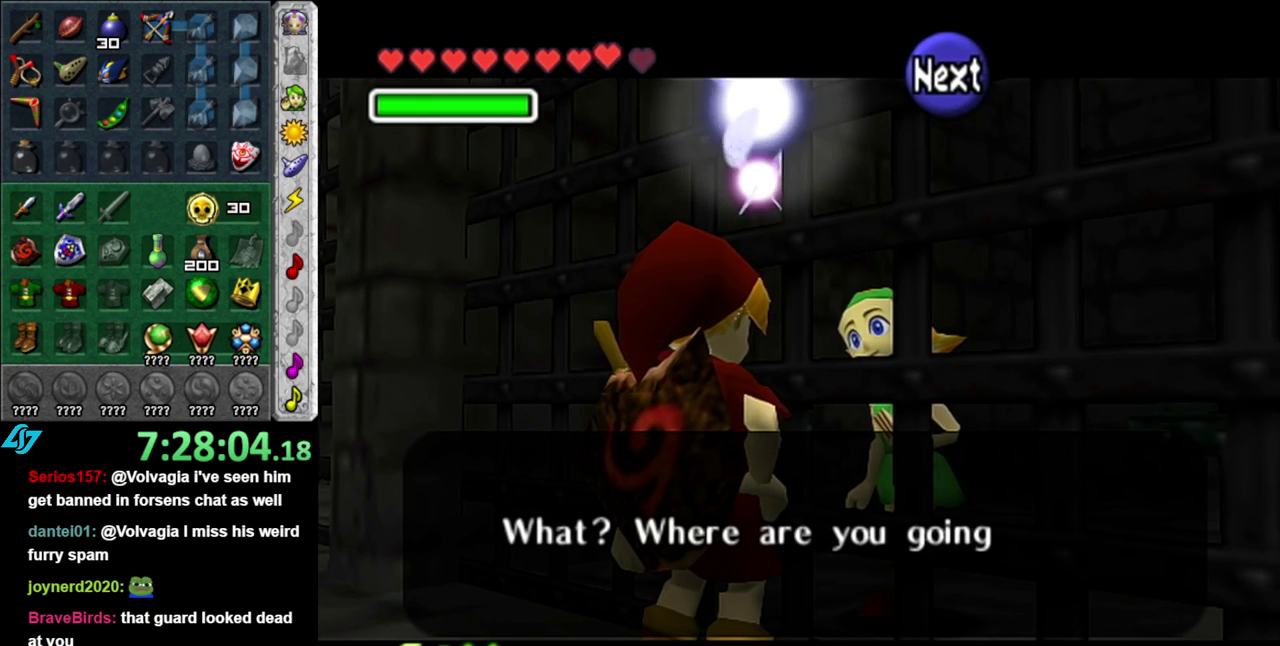
{"buttons": [], "left_stick": "center", "right_stick": "center", "events": [[200, "A", "down"], [400, "A", "up"]]}
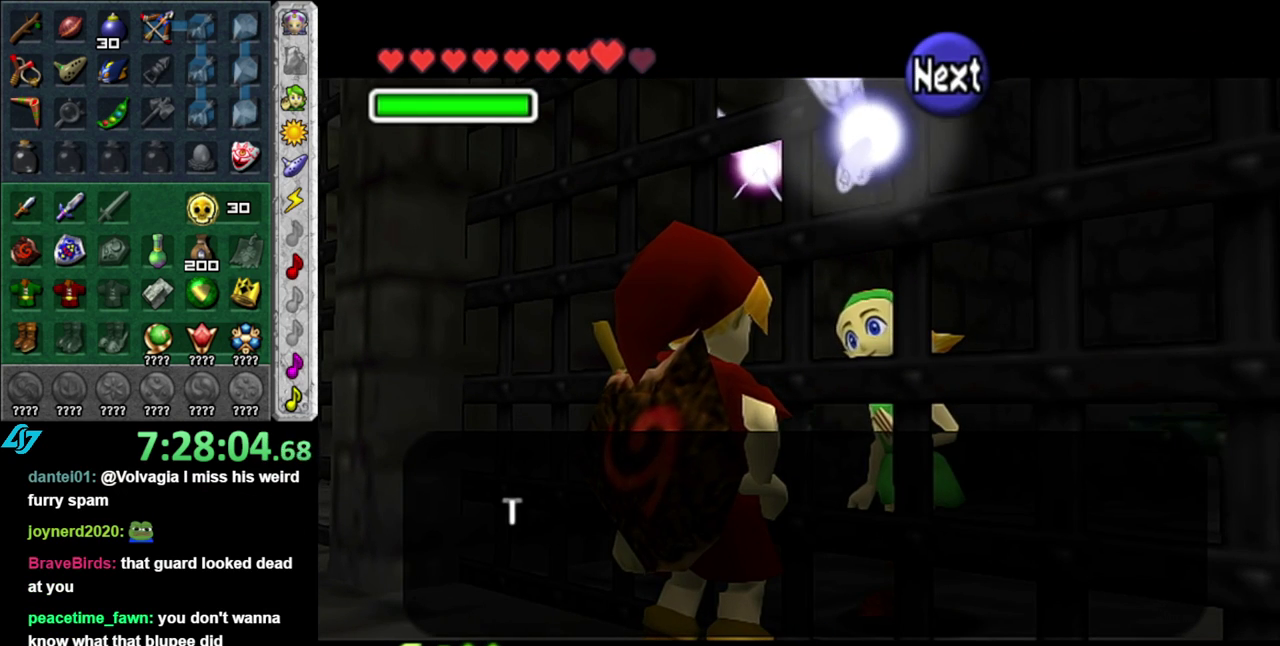
{"buttons": [], "left_stick": "center", "right_stick": "center", "events": []}
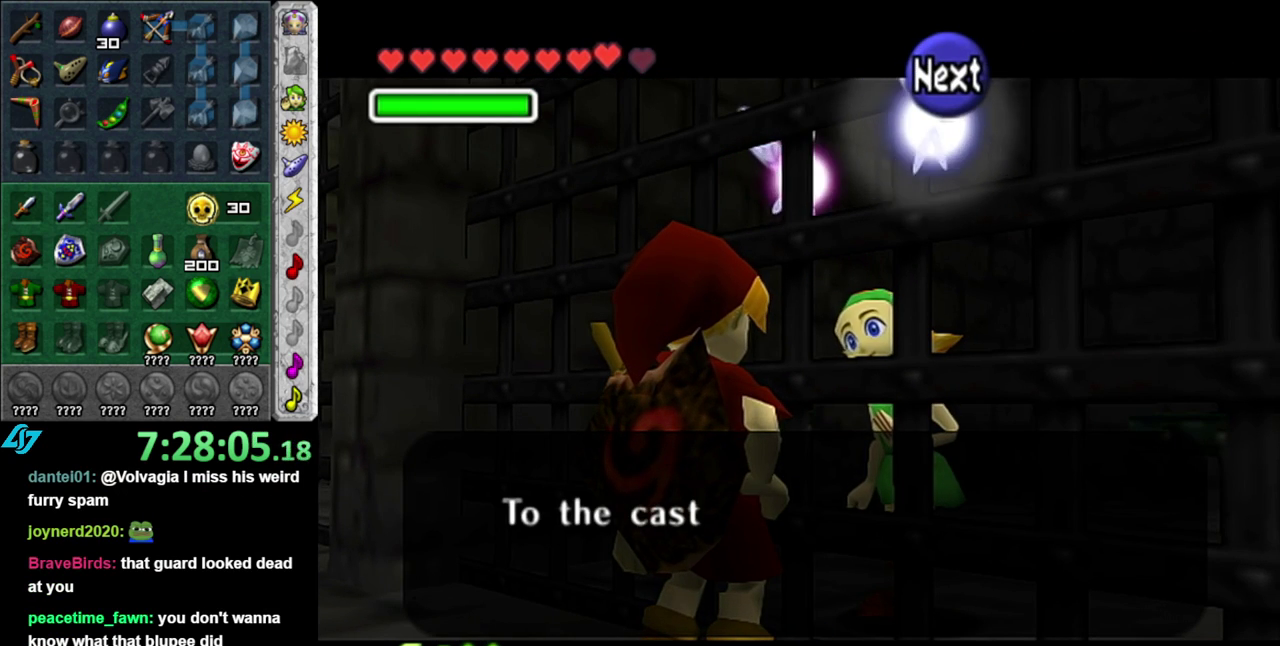
{"buttons": [], "left_stick": "center", "right_stick": "center", "events": []}
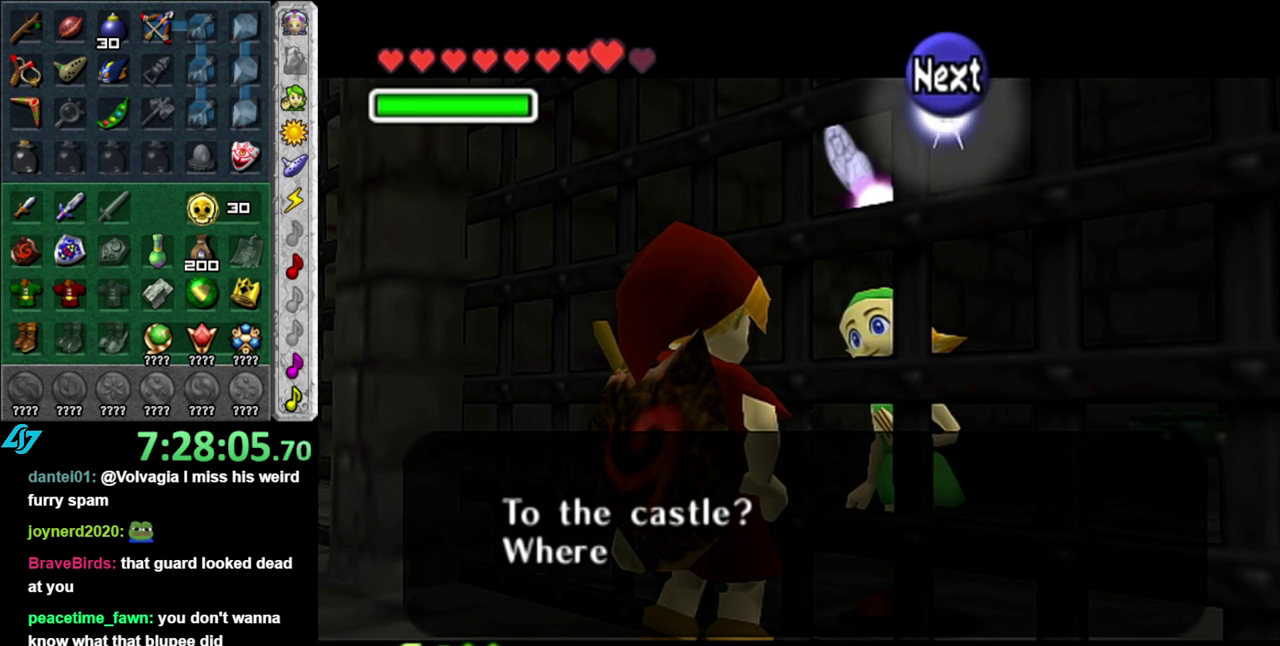
{"buttons": [], "left_stick": "center", "right_stick": "center", "events": []}
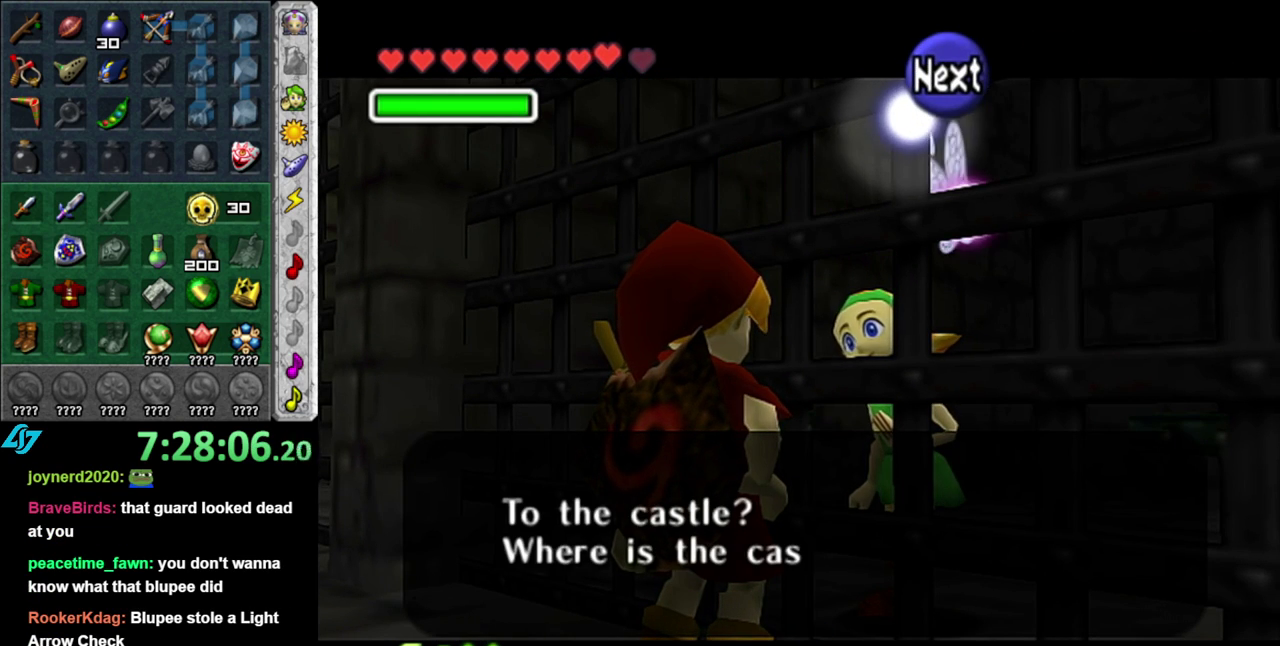
{"buttons": ["A"], "left_stick": "center", "right_stick": "center", "events": [[467, "A", "down"]]}
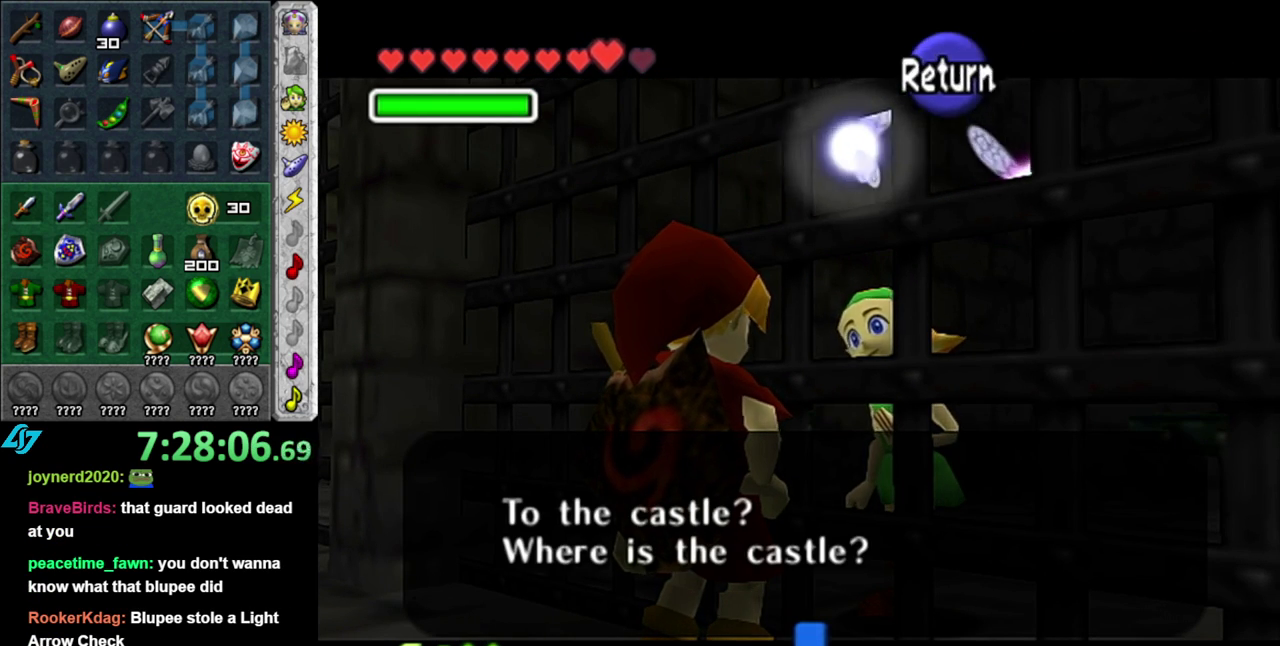
{"buttons": [], "left_stick": "center", "right_stick": "center", "events": [[117, "A", "up"]]}
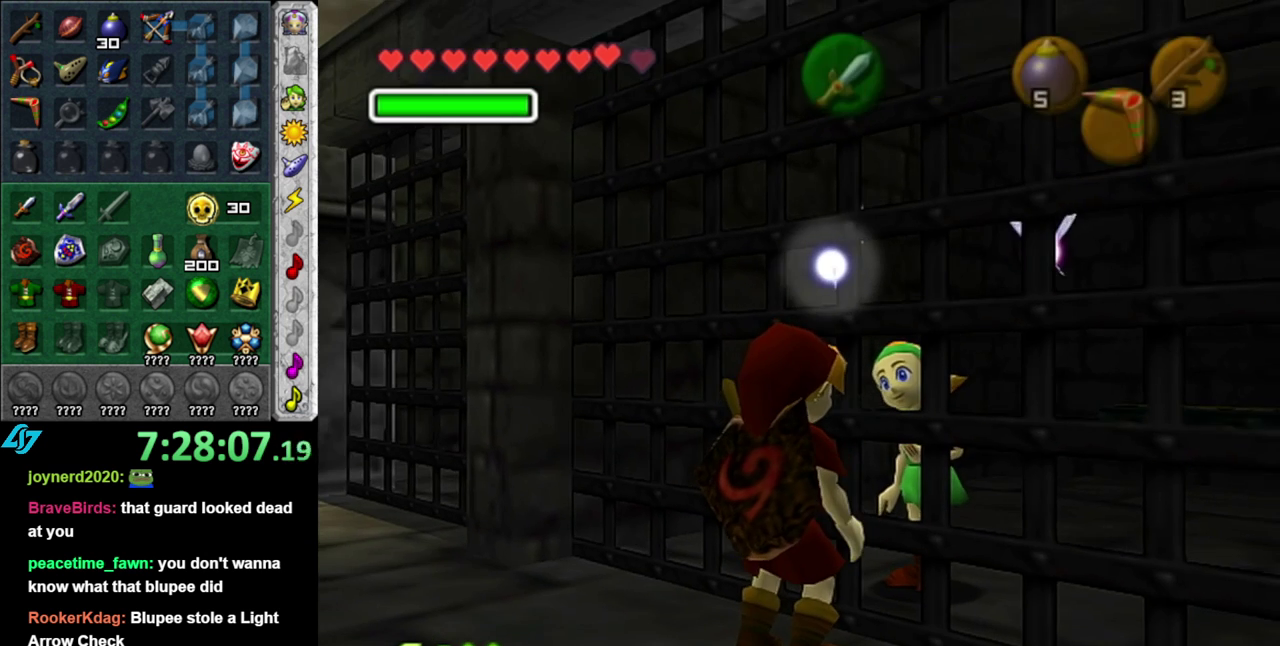
{"buttons": [], "left_stick": "center", "right_stick": "center", "events": [[83, "left_stick", "up"], [200, "left_stick", "center"]]}
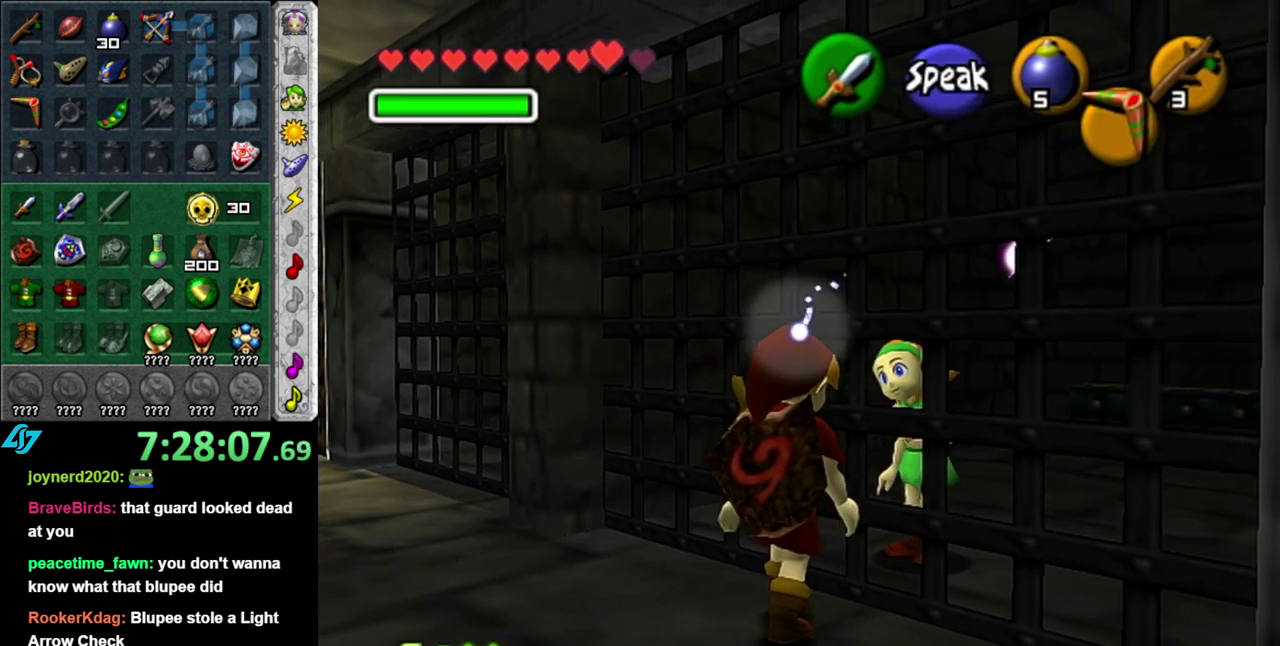
{"buttons": [], "left_stick": "center", "right_stick": "center", "events": []}
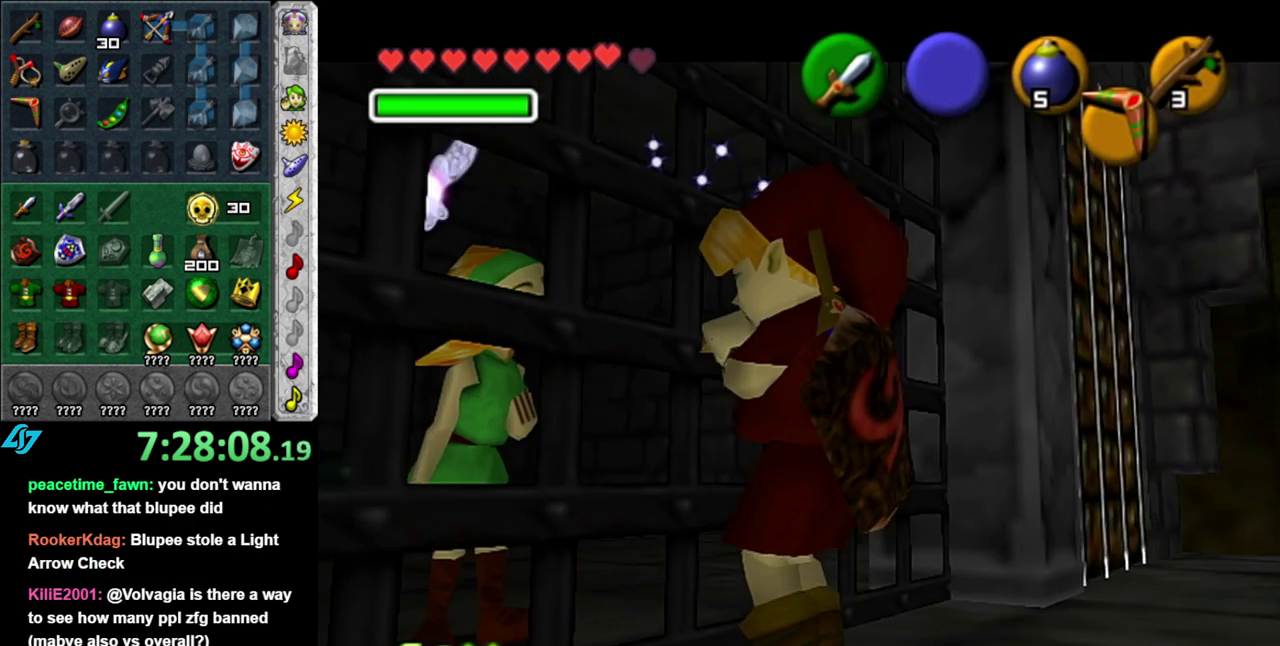
{"buttons": [], "left_stick": "center", "right_stick": "center", "events": []}
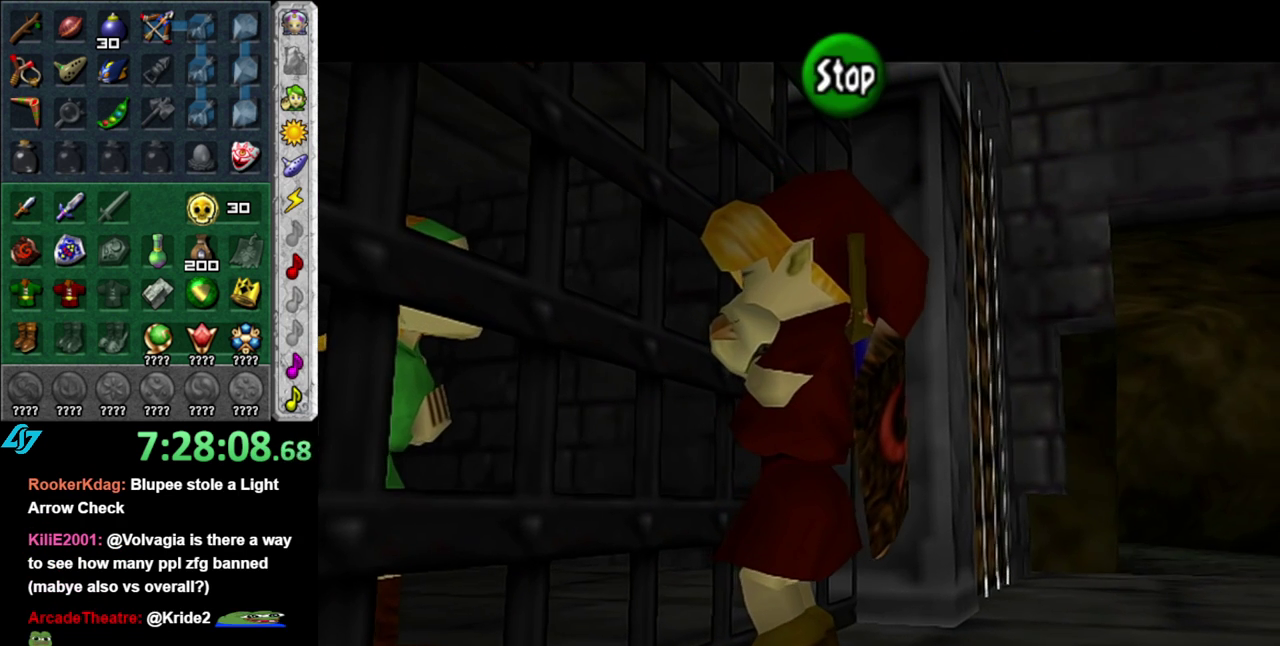
{"buttons": [], "left_stick": "center", "right_stick": "center", "events": [[300, "Z", "down"], [483, "Z", "up"]]}
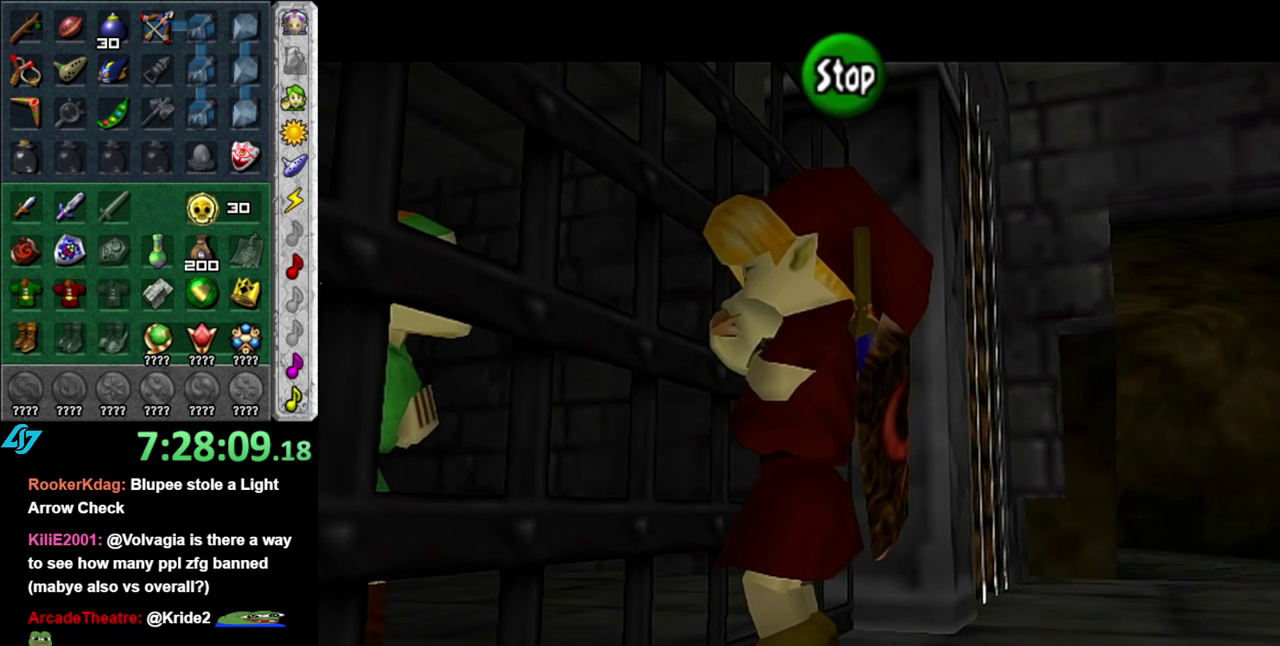
{"buttons": ["Z"], "left_stick": "center", "right_stick": "center", "events": [[400, "Z", "down"]]}
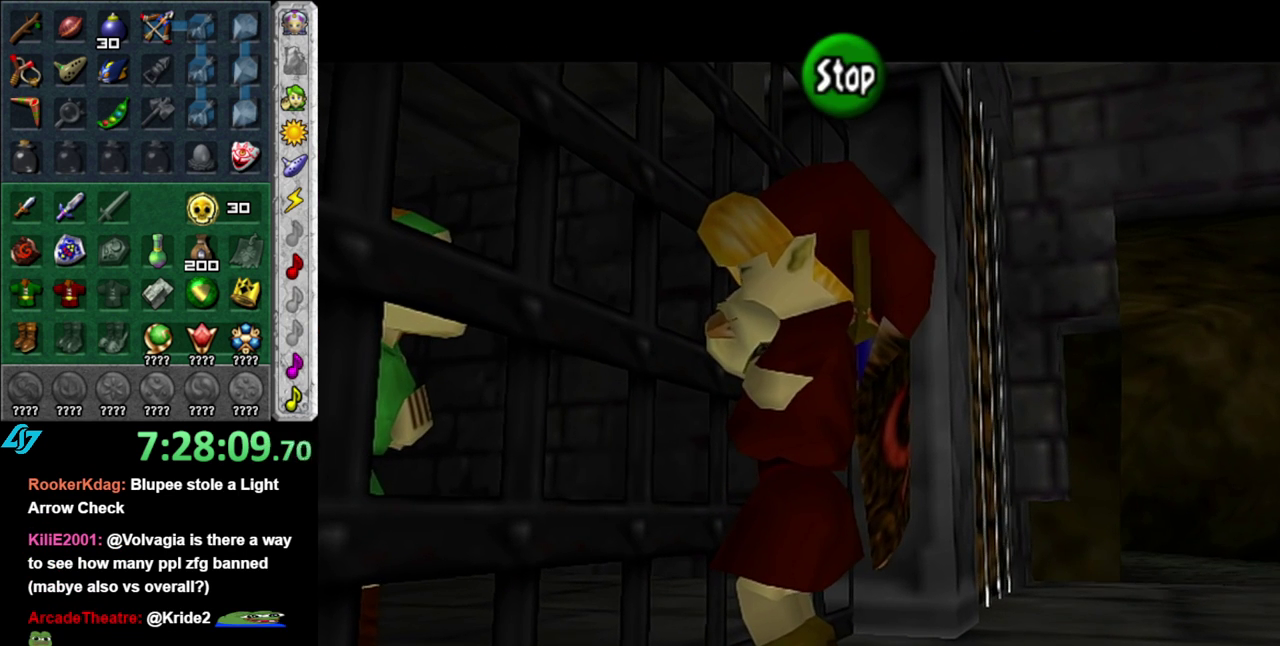
{"buttons": [], "left_stick": "center", "right_stick": "center", "events": [[167, "Z", "up"]]}